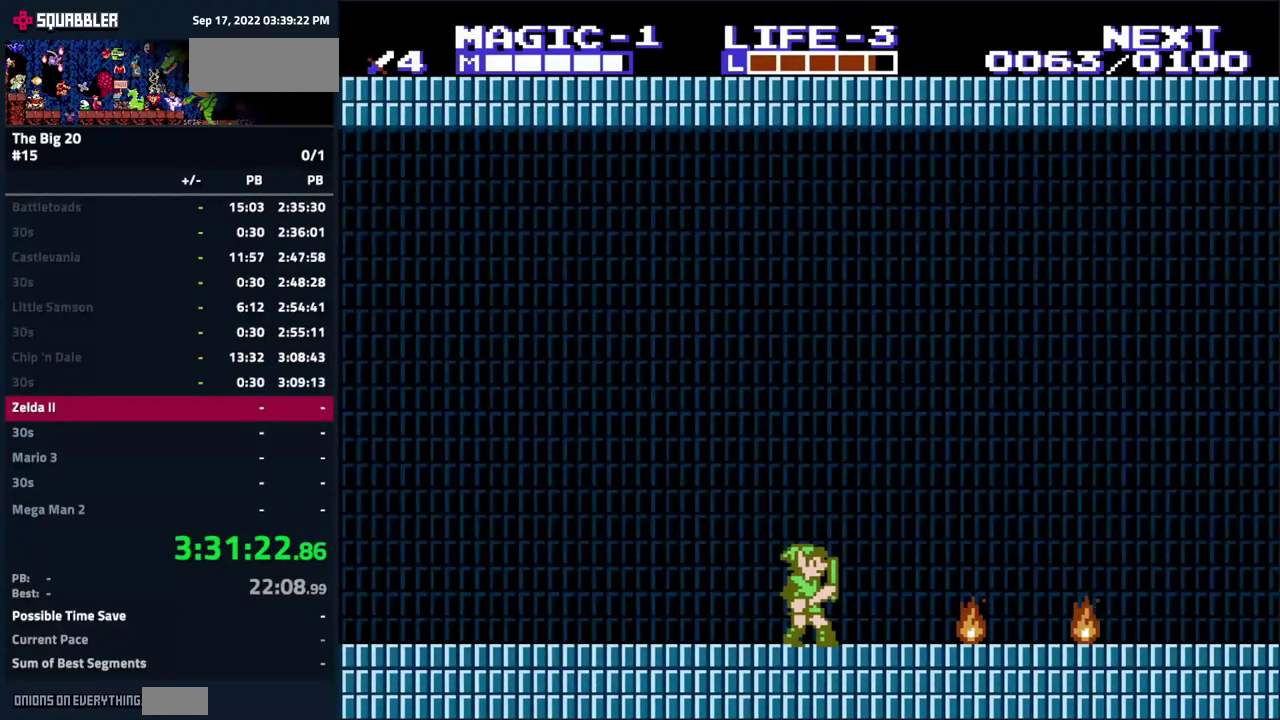
Gameplay with a controller (Nintendo layout); each line is a JSON object with the inputs held at the frame after it. "events" lists button and stick changes between this image and that frame as [ms after this image, input, new state], when the widget could be followed in between. Not read: L3 R3.
{"buttons": [], "events": [[166, "DPAD_RIGHT", "down"], [450, "DPAD_RIGHT", "up"]]}
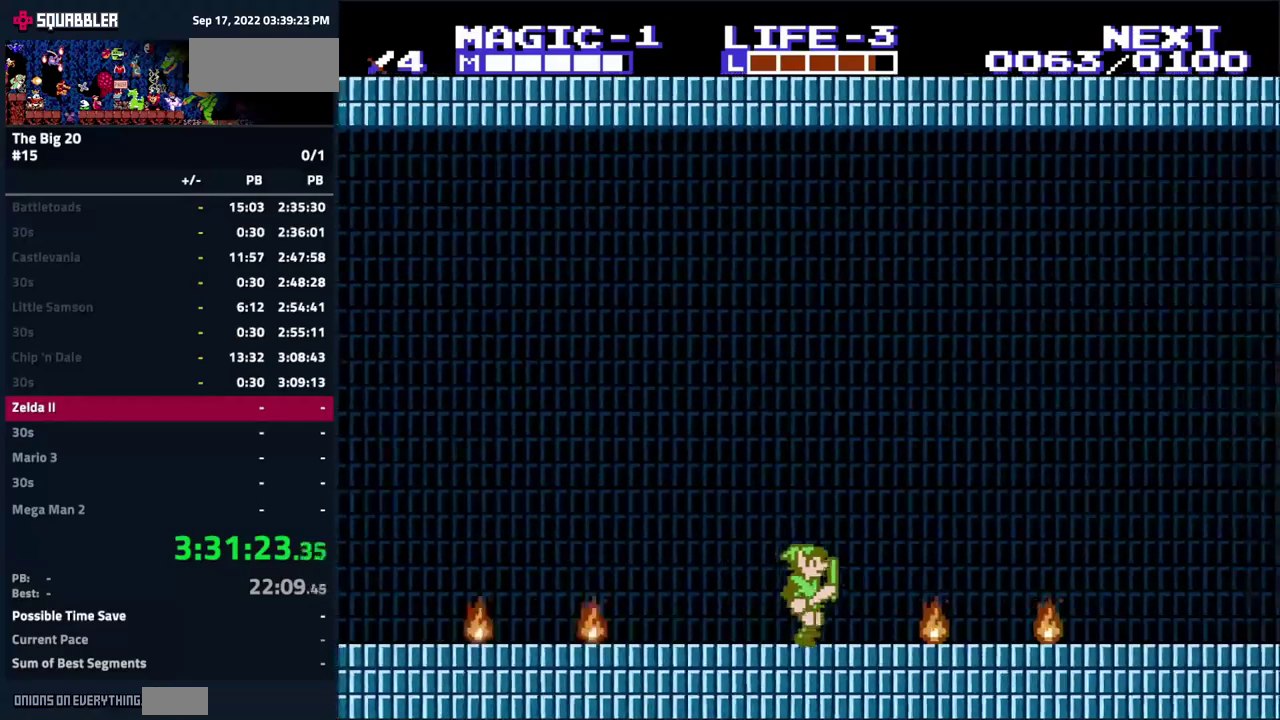
{"buttons": ["DPAD_RIGHT"], "events": [[433, "DPAD_RIGHT", "down"]]}
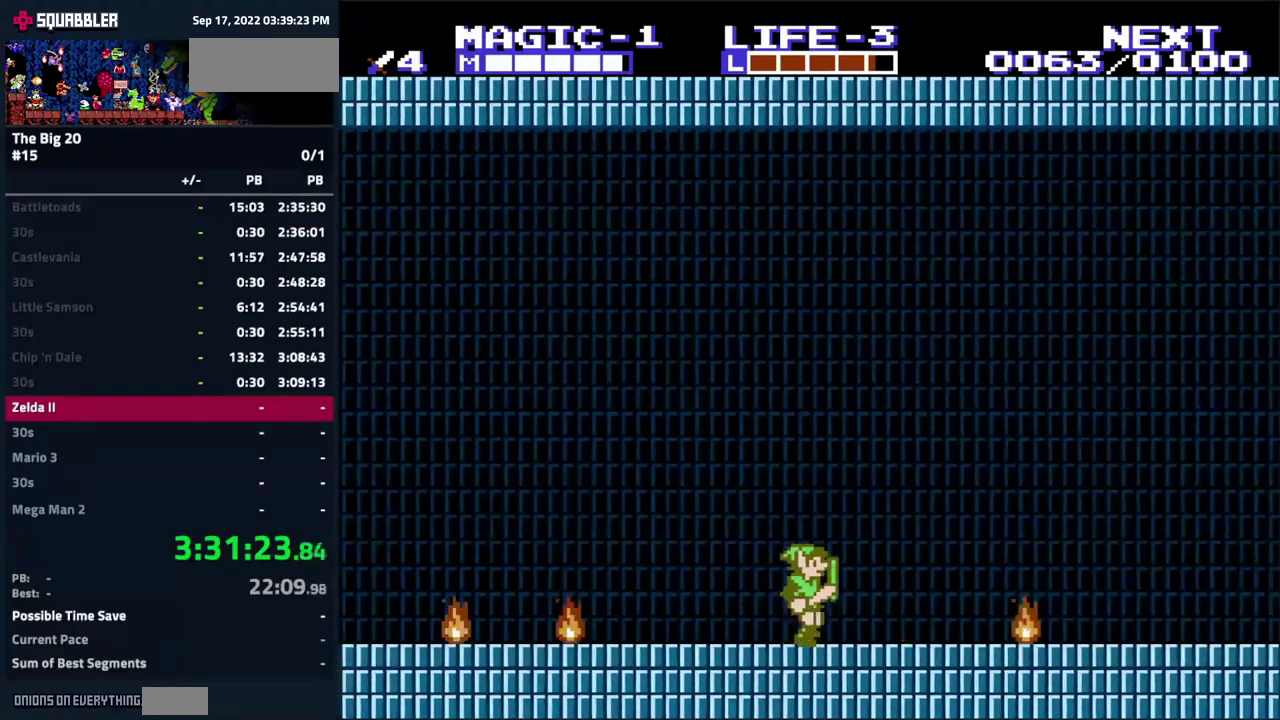
{"buttons": ["DPAD_RIGHT"], "events": [[83, "DPAD_RIGHT", "up"], [217, "DPAD_LEFT", "down"], [333, "DPAD_LEFT", "up"], [433, "DPAD_RIGHT", "down"]]}
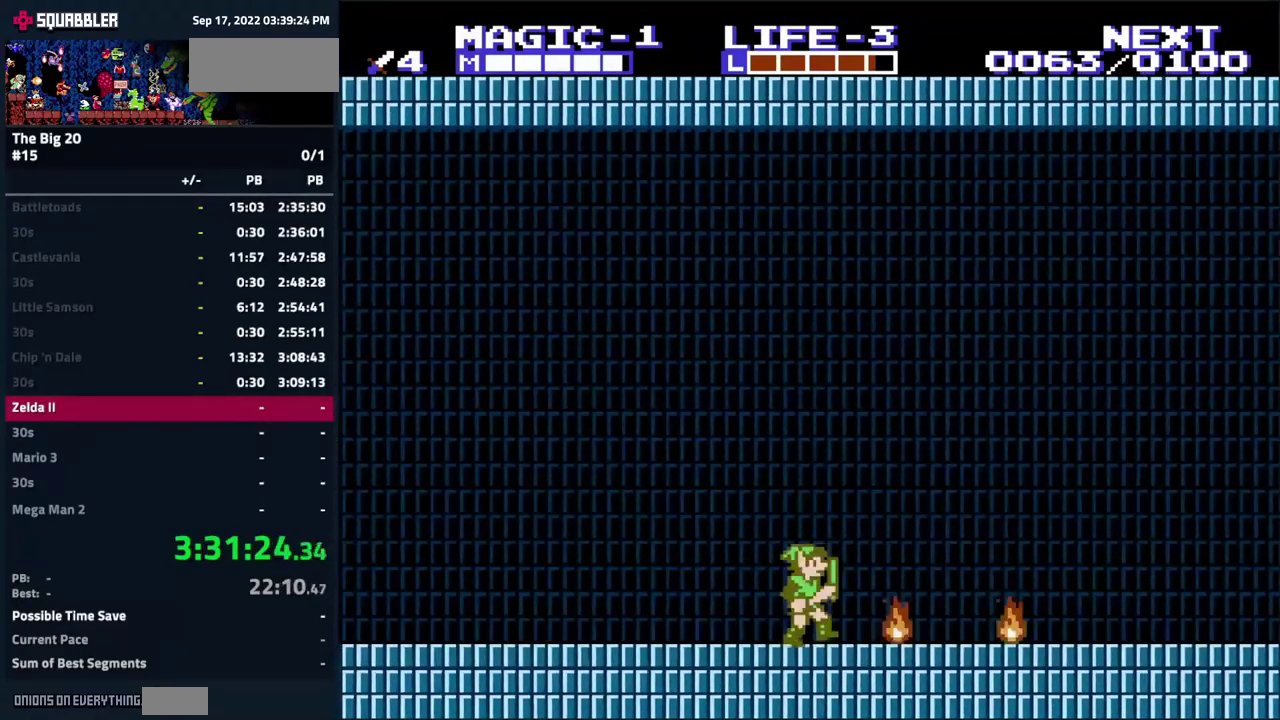
{"buttons": ["A", "DPAD_LEFT"], "events": [[183, "A", "down"], [317, "DPAD_RIGHT", "up"], [417, "DPAD_LEFT", "down"]]}
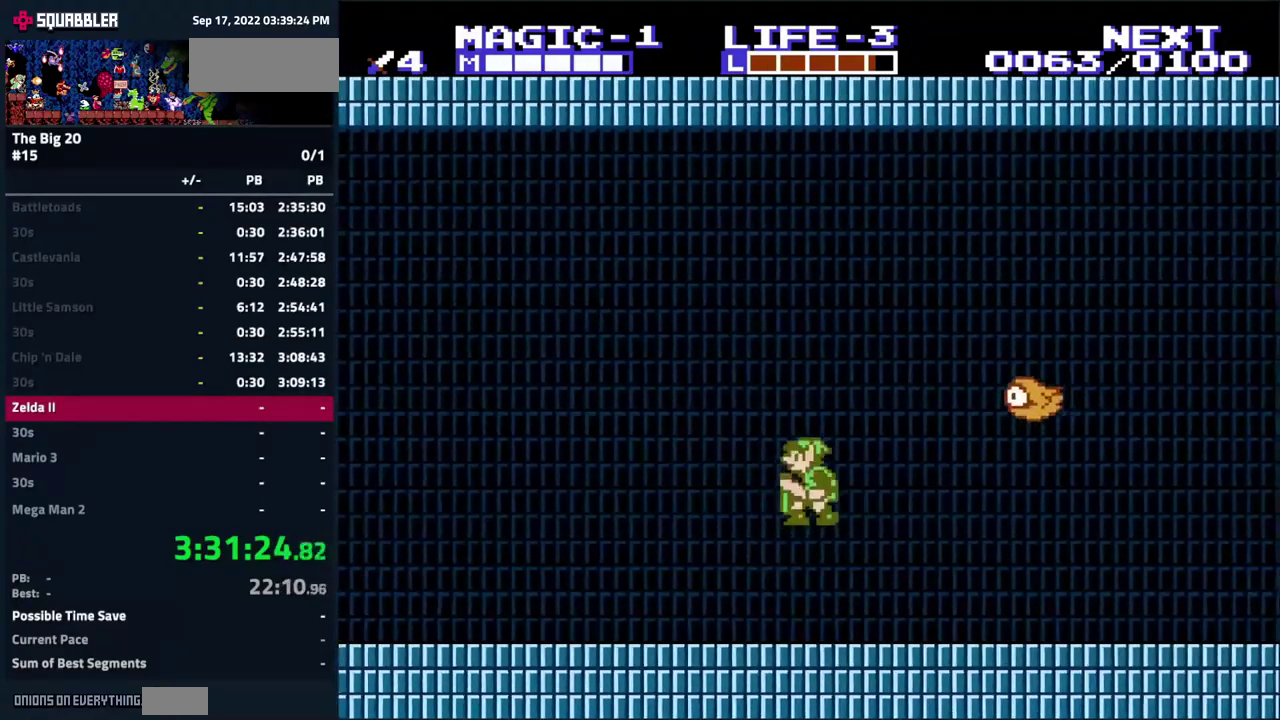
{"buttons": ["A", "DPAD_RIGHT"], "events": [[167, "A", "up"], [183, "DPAD_LEFT", "up"], [267, "DPAD_RIGHT", "down"], [417, "A", "down"]]}
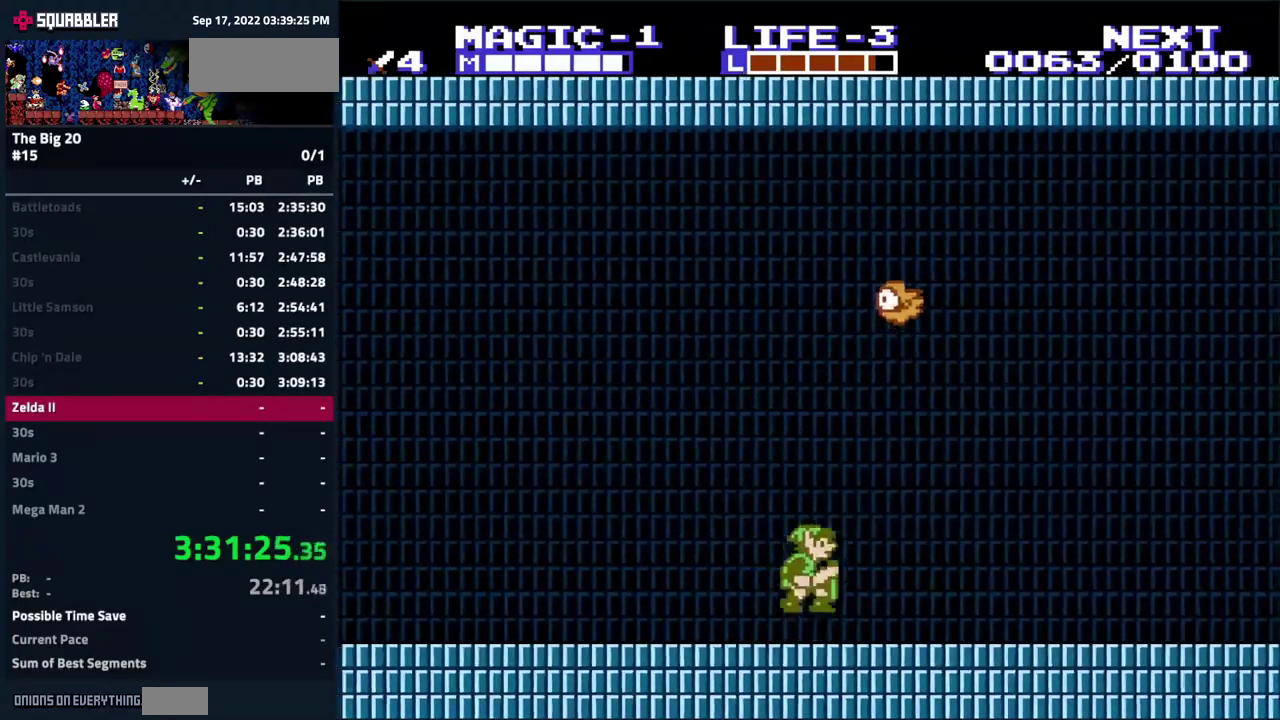
{"buttons": ["DPAD_RIGHT"], "events": [[83, "A", "up"]]}
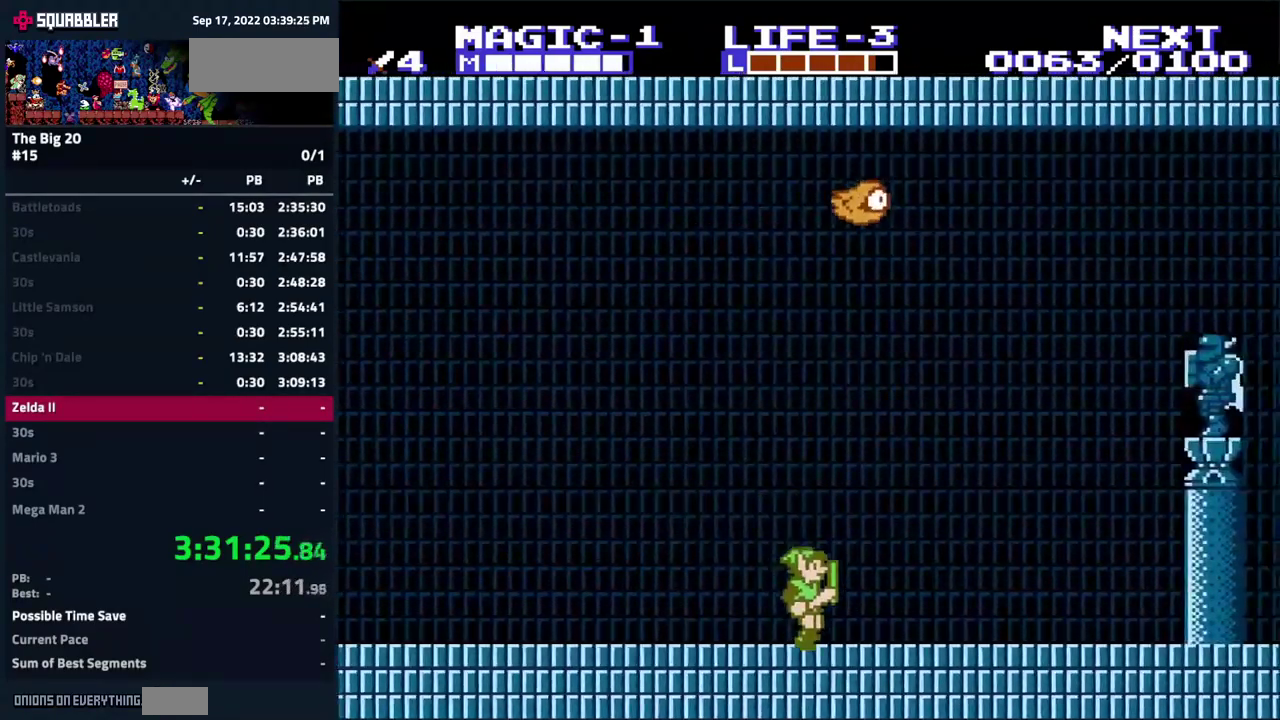
{"buttons": ["DPAD_RIGHT"], "events": []}
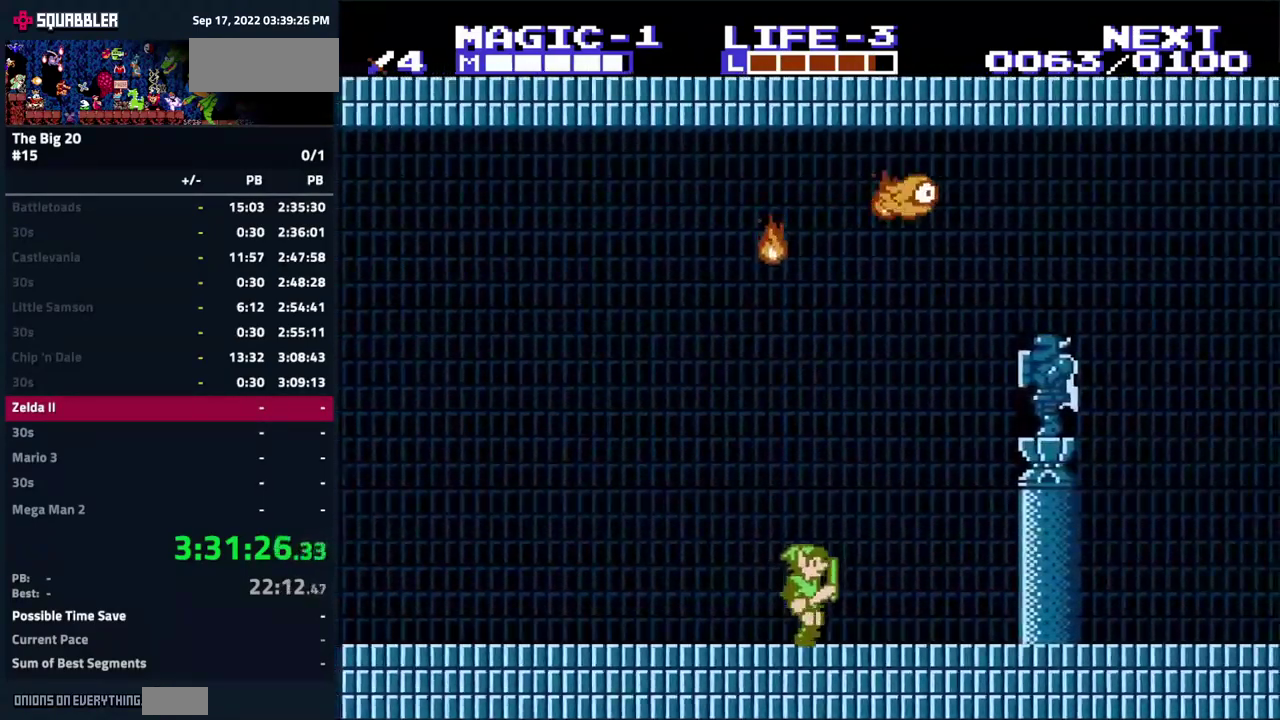
{"buttons": ["DPAD_RIGHT"], "events": []}
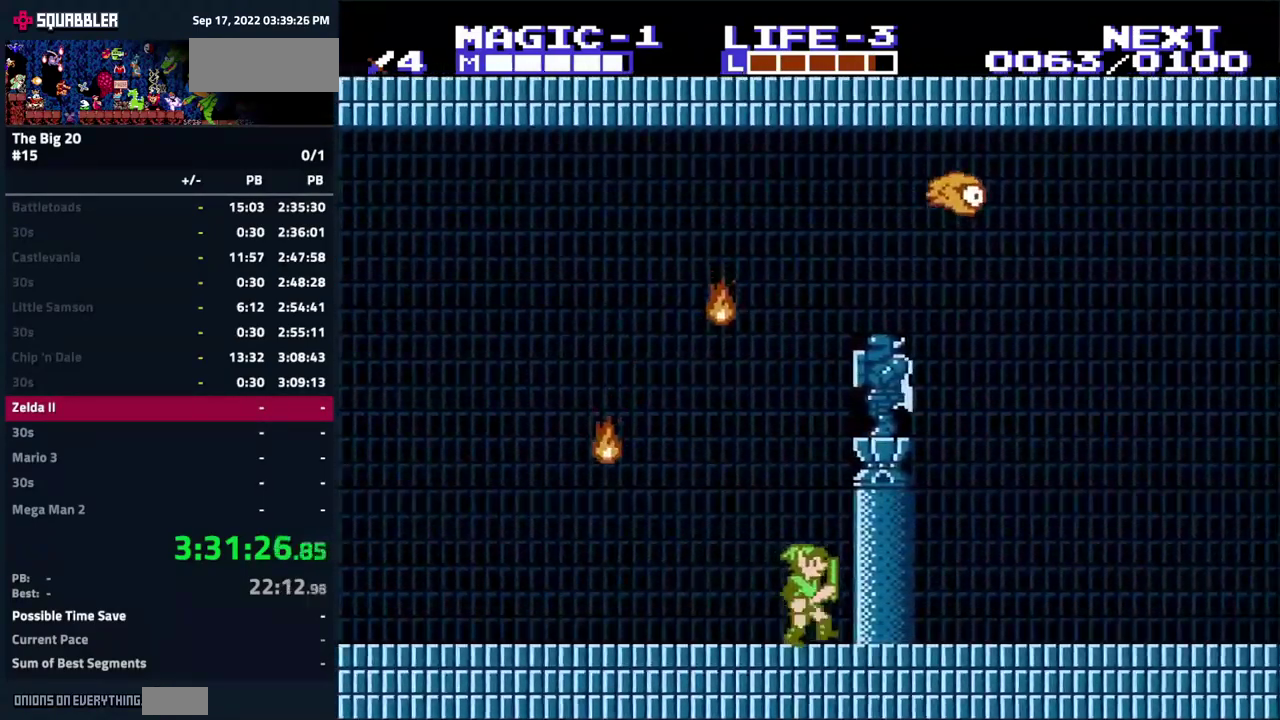
{"buttons": ["DPAD_LEFT"], "events": [[267, "DPAD_RIGHT", "up"], [383, "DPAD_LEFT", "down"]]}
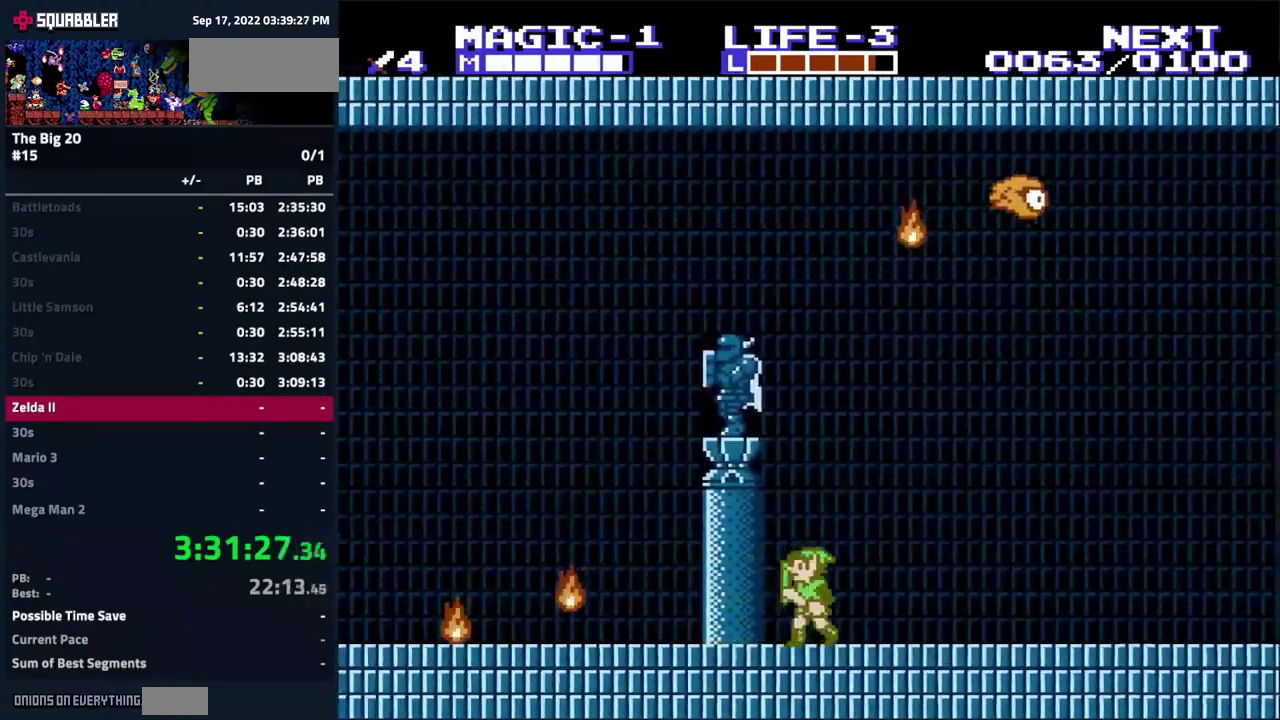
{"buttons": ["DPAD_RIGHT"], "events": [[217, "DPAD_LEFT", "up"], [467, "DPAD_RIGHT", "down"]]}
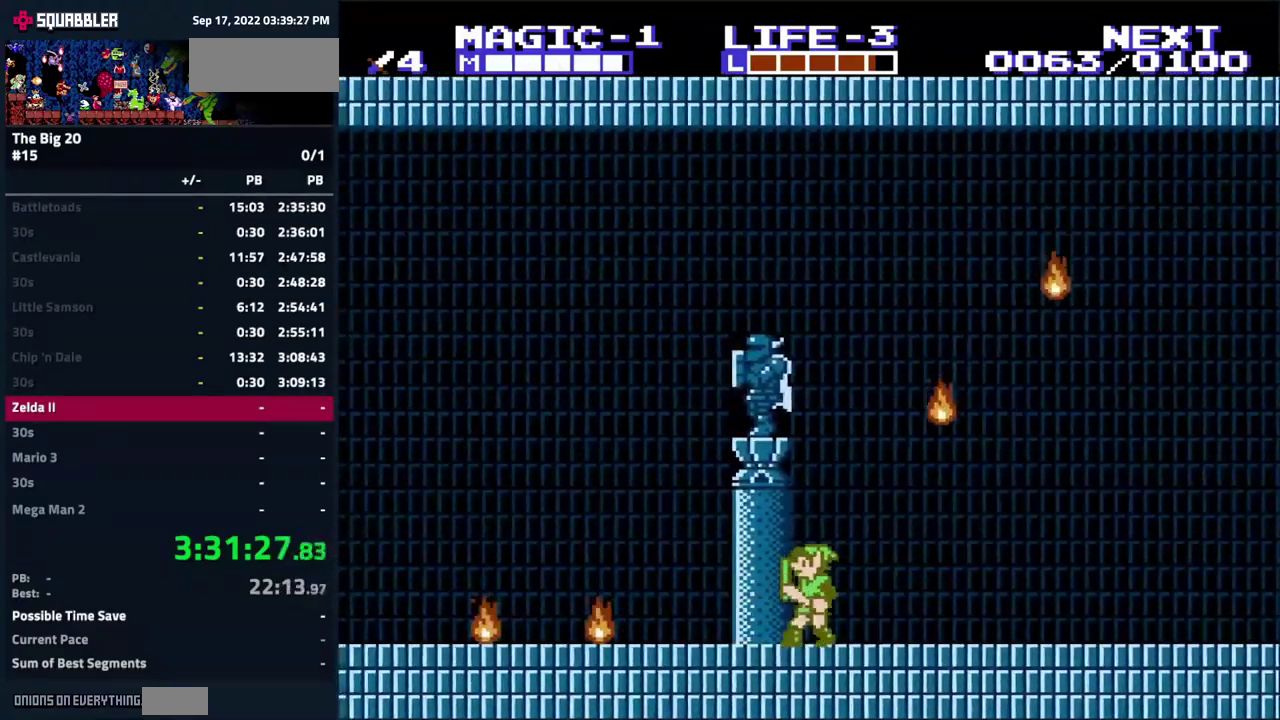
{"buttons": ["DPAD_RIGHT"], "events": [[100, "DPAD_RIGHT", "up"], [367, "DPAD_RIGHT", "down"]]}
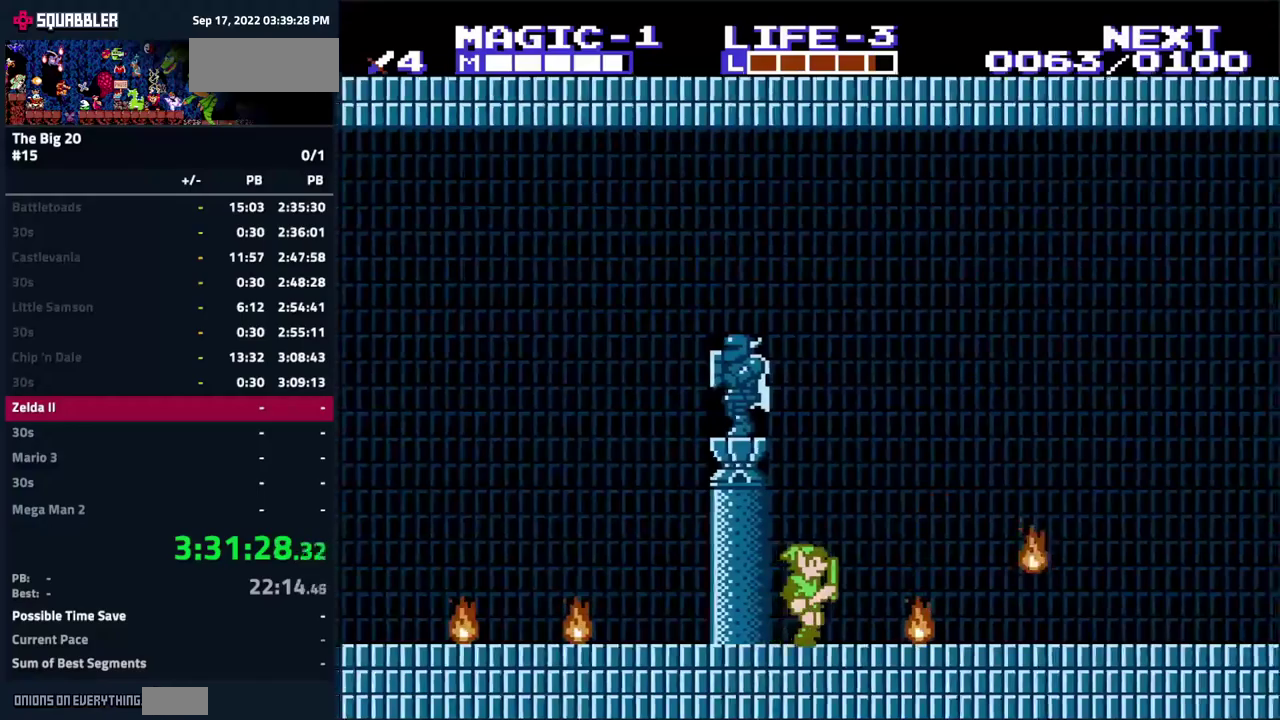
{"buttons": ["DPAD_LEFT"], "events": [[150, "A", "down"], [300, "DPAD_RIGHT", "up"], [417, "A", "up"], [450, "DPAD_LEFT", "down"]]}
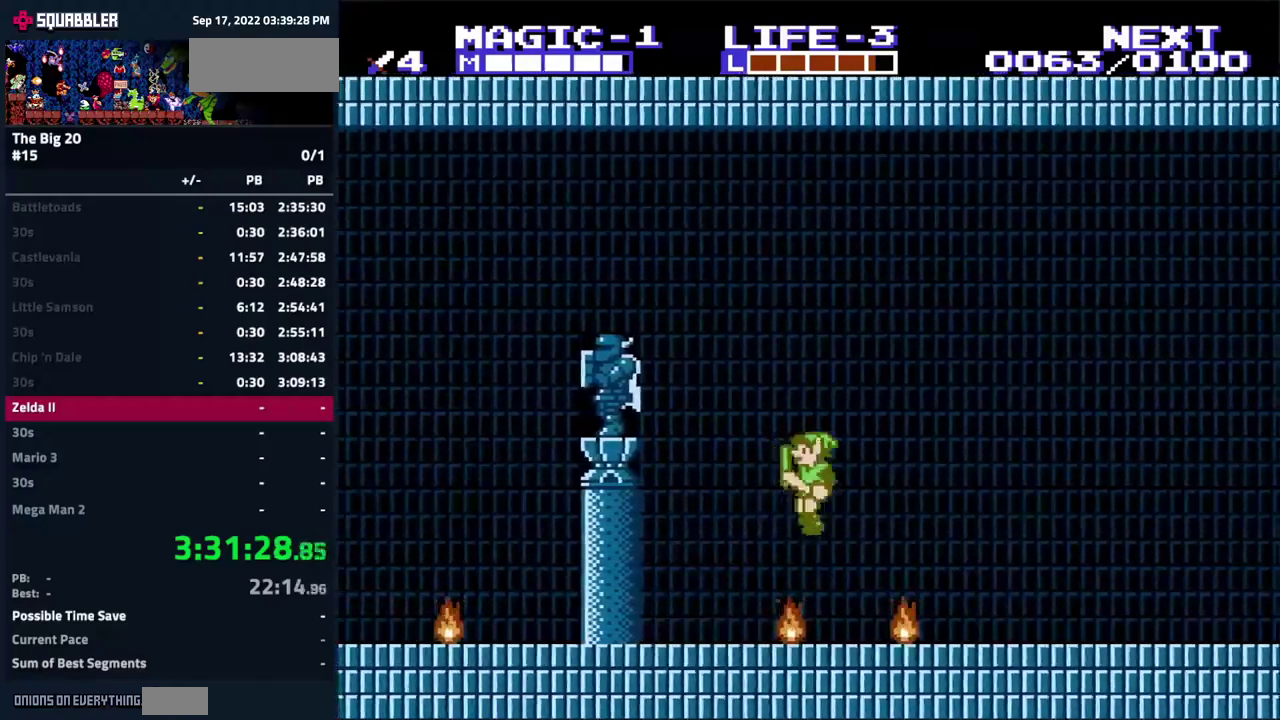
{"buttons": ["DPAD_RIGHT"], "events": [[134, "DPAD_LEFT", "up"], [467, "DPAD_RIGHT", "down"]]}
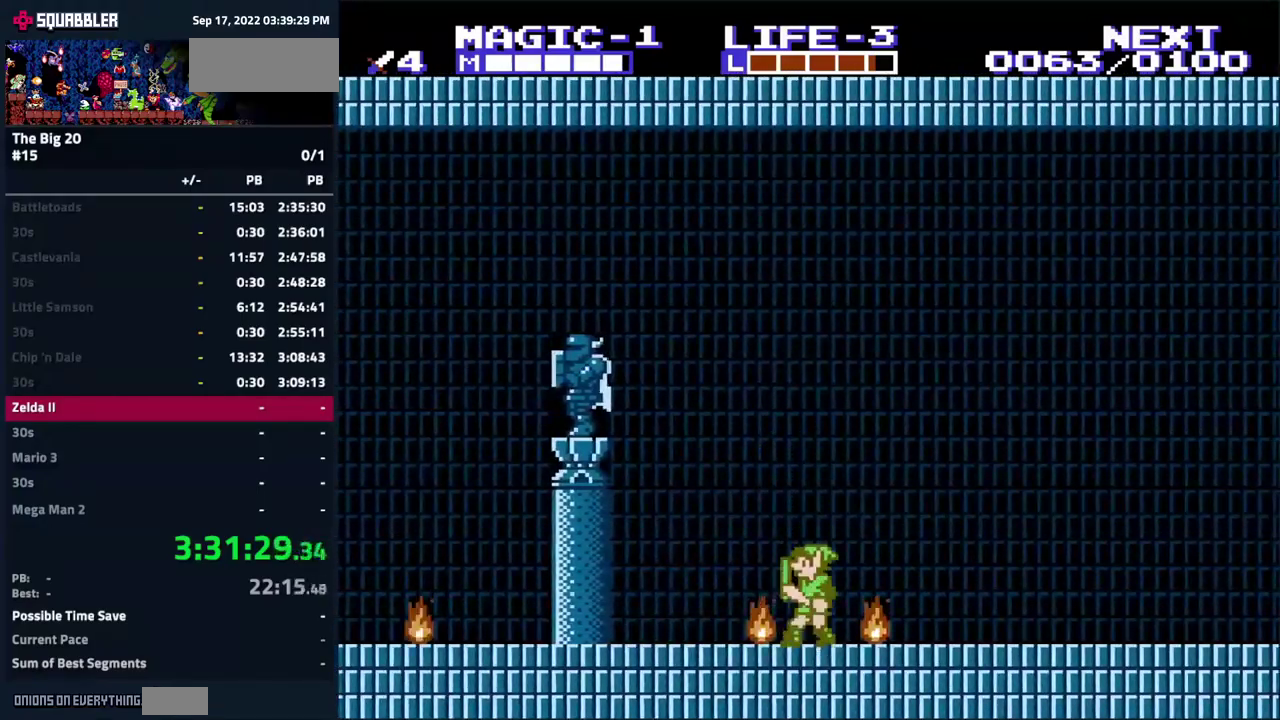
{"buttons": ["A", "DPAD_RIGHT"], "events": [[17, "A", "down"]]}
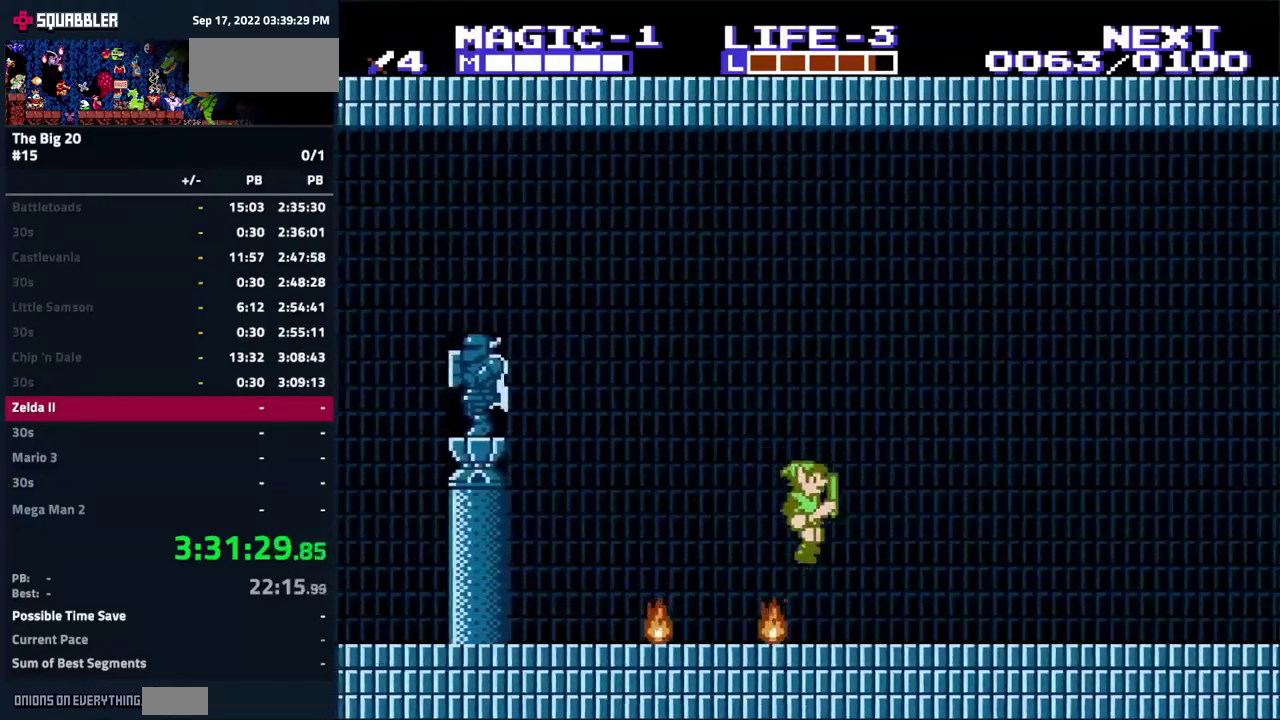
{"buttons": ["A", "DPAD_RIGHT"], "events": [[34, "A", "up"], [334, "A", "down"]]}
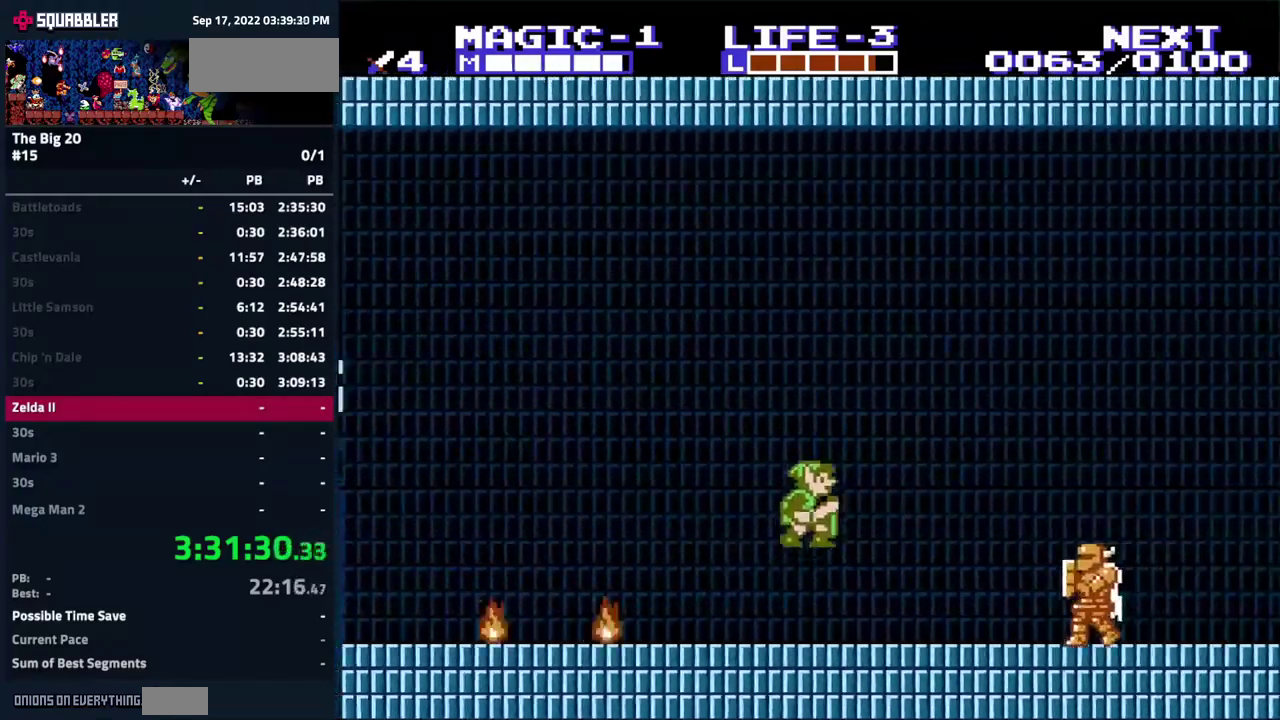
{"buttons": [], "events": [[34, "A", "up"], [117, "DPAD_RIGHT", "up"], [284, "B", "down"], [417, "B", "up"]]}
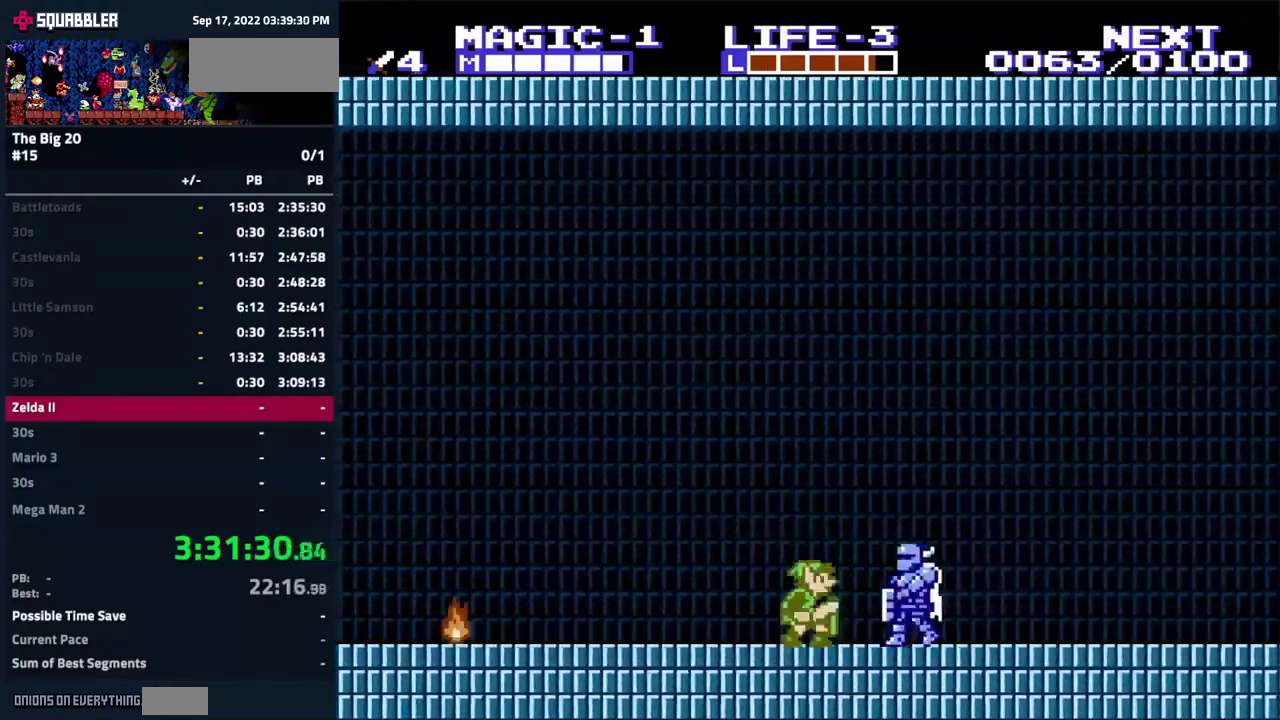
{"buttons": ["B"], "events": [[50, "A", "down"], [84, "DPAD_RIGHT", "down"], [217, "A", "up"], [367, "DPAD_RIGHT", "up"], [434, "B", "down"]]}
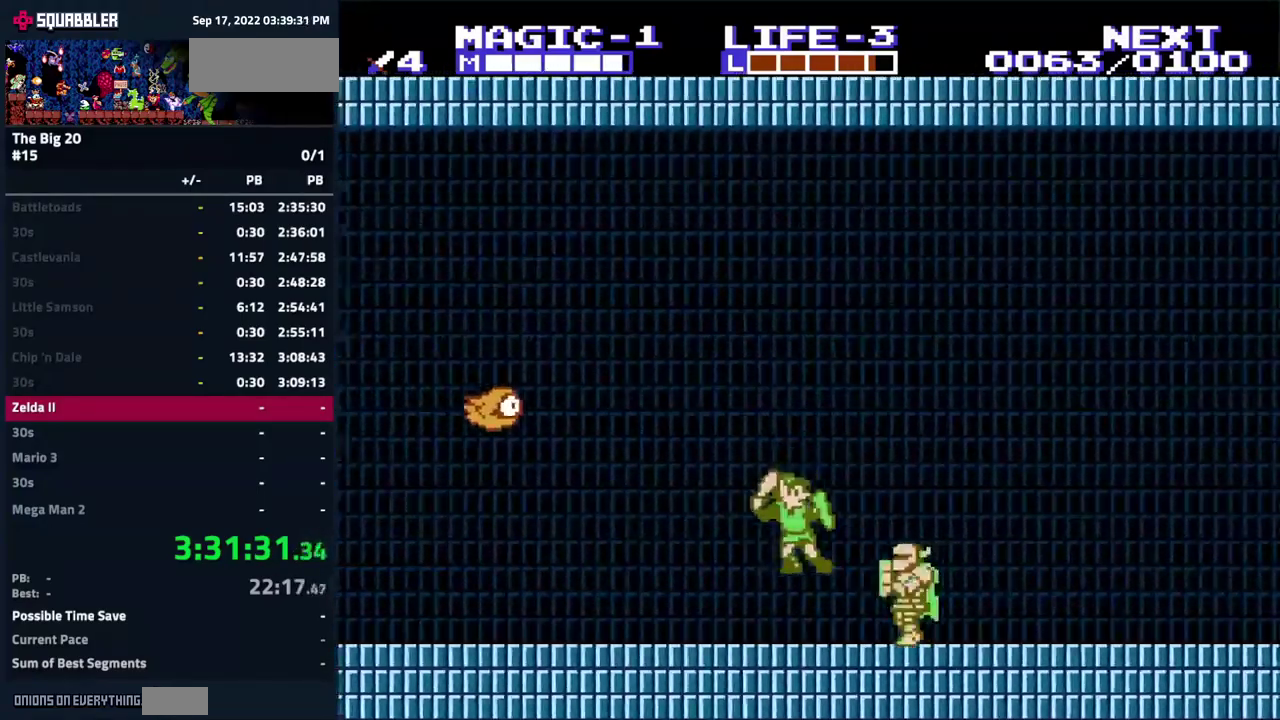
{"buttons": [], "events": [[50, "B", "up"], [200, "DPAD_RIGHT", "down"], [234, "A", "down"], [367, "A", "up"], [484, "DPAD_RIGHT", "up"]]}
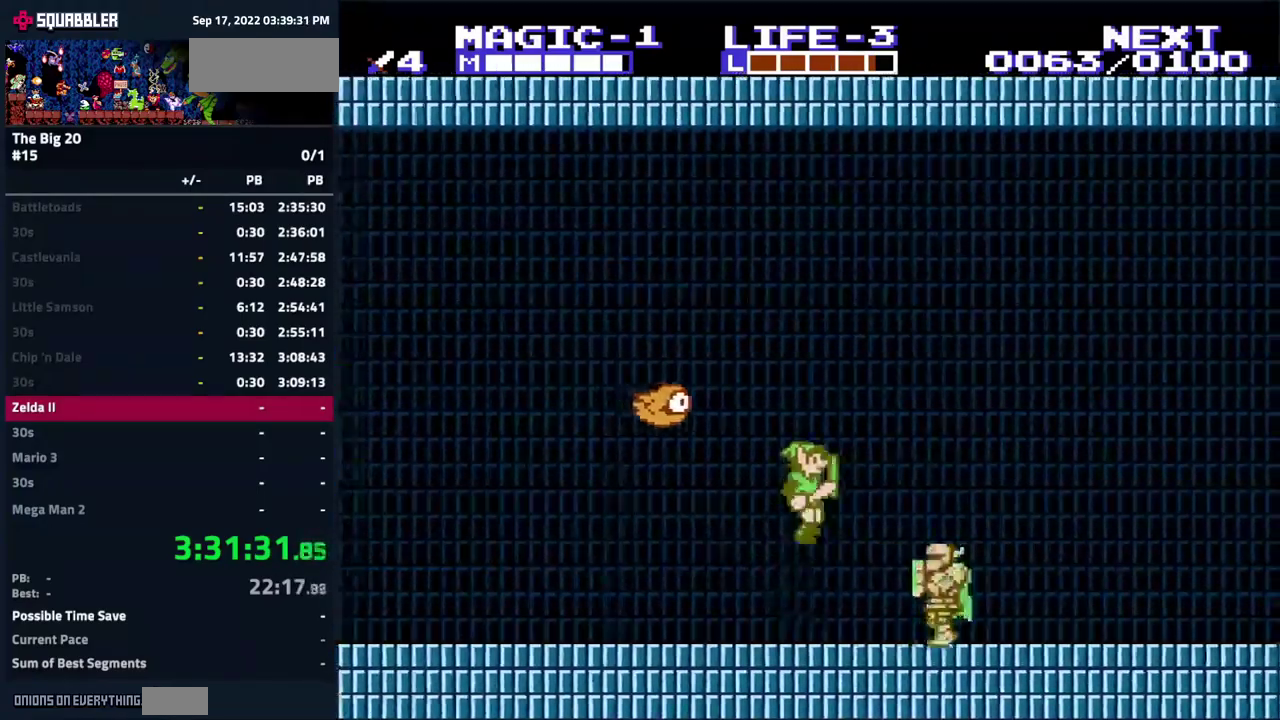
{"buttons": [], "events": [[67, "B", "down"], [467, "B", "up"]]}
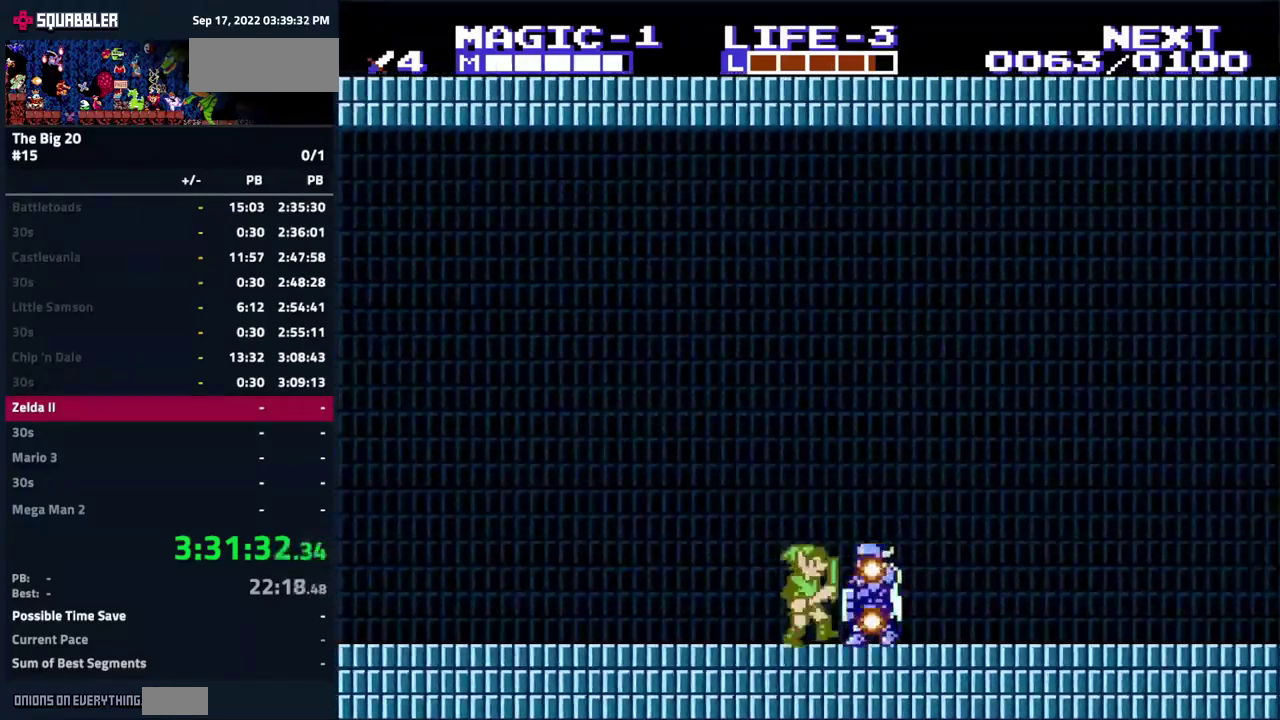
{"buttons": ["DPAD_RIGHT"], "events": [[84, "A", "down"], [167, "A", "up"], [384, "DPAD_RIGHT", "down"]]}
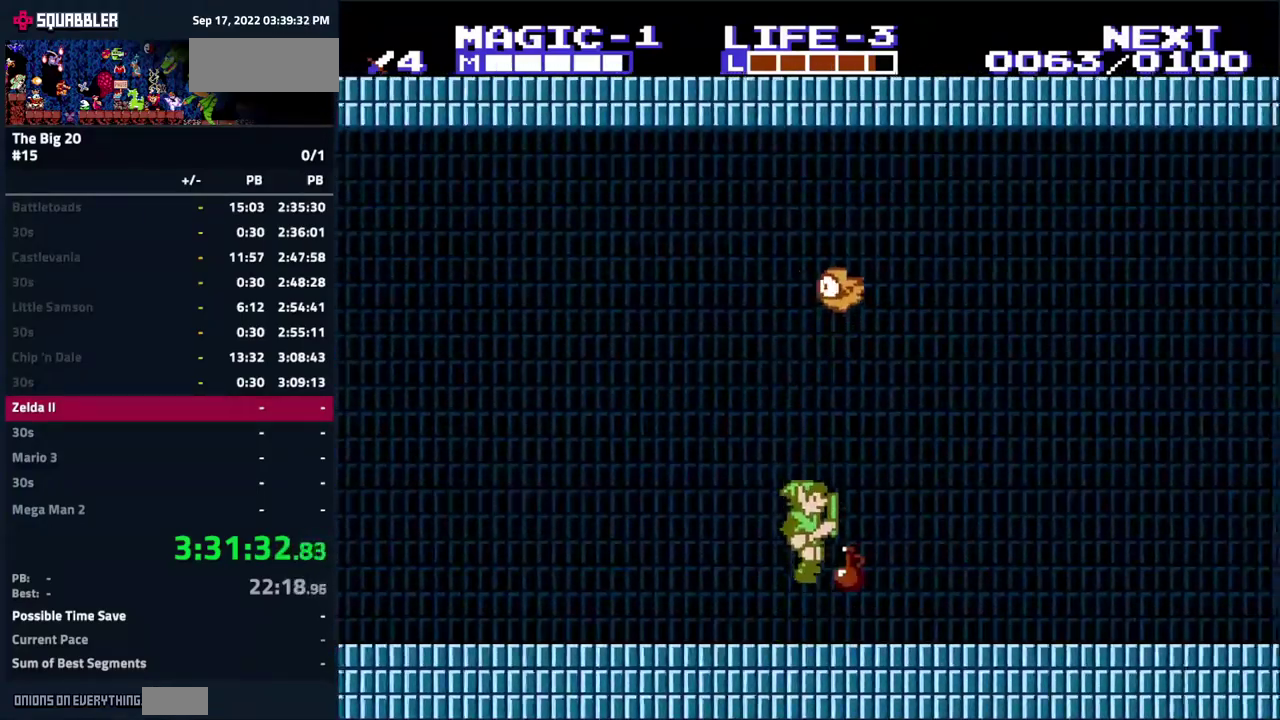
{"buttons": [], "events": [[300, "DPAD_RIGHT", "up"], [334, "DPAD_LEFT", "down"], [466, "DPAD_LEFT", "up"]]}
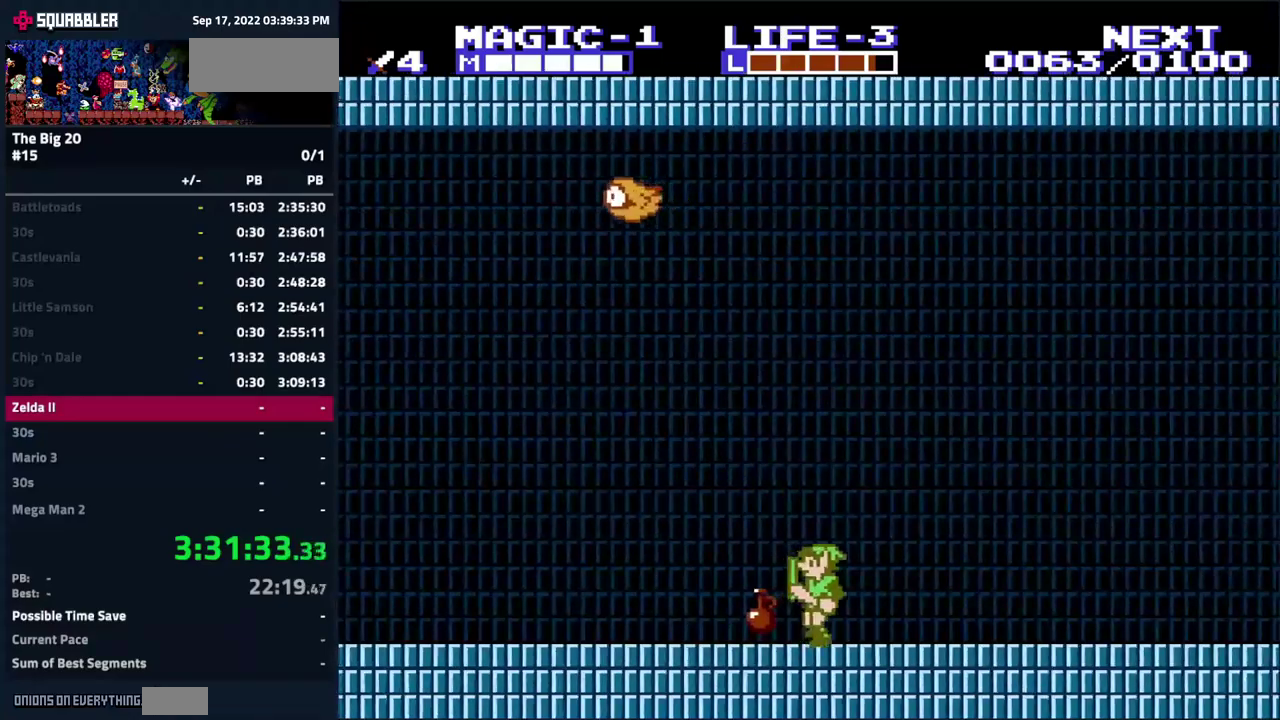
{"buttons": ["DPAD_DOWN"], "events": [[66, "DPAD_DOWN", "down"]]}
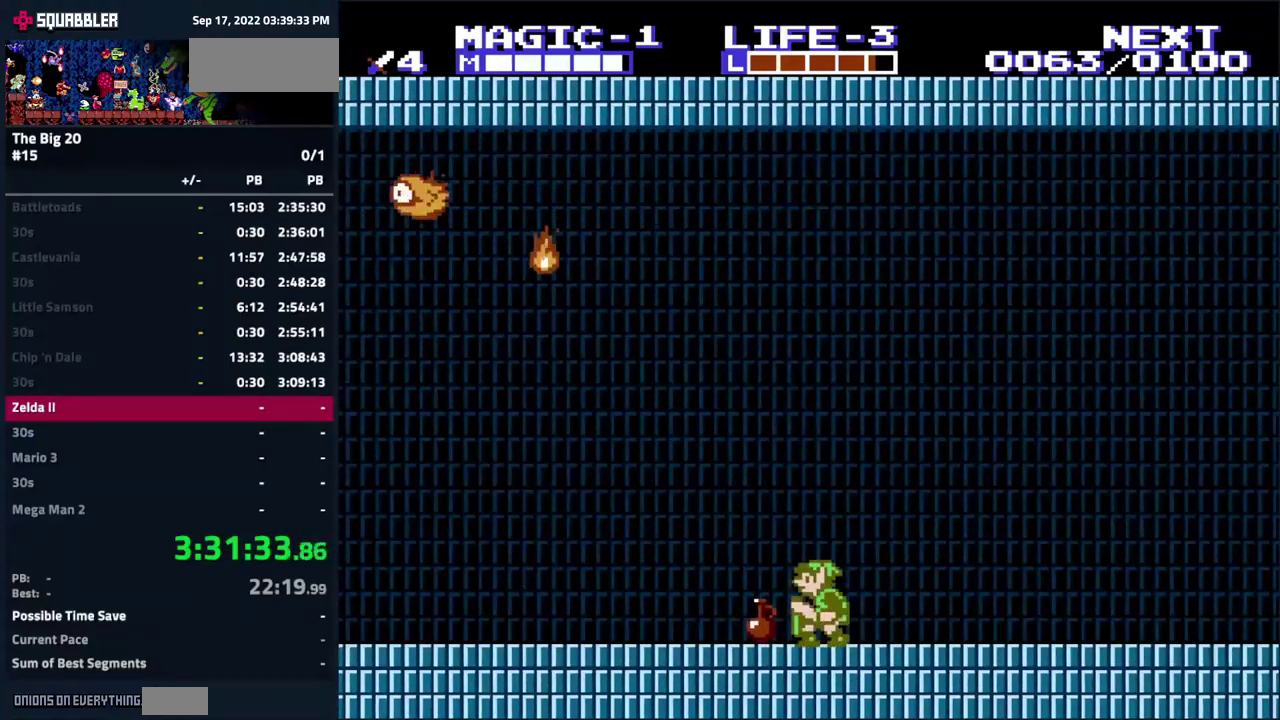
{"buttons": ["SELECT"], "events": [[66, "DPAD_DOWN", "up"], [216, "DPAD_RIGHT", "down"], [350, "DPAD_RIGHT", "up"], [400, "SELECT", "down"]]}
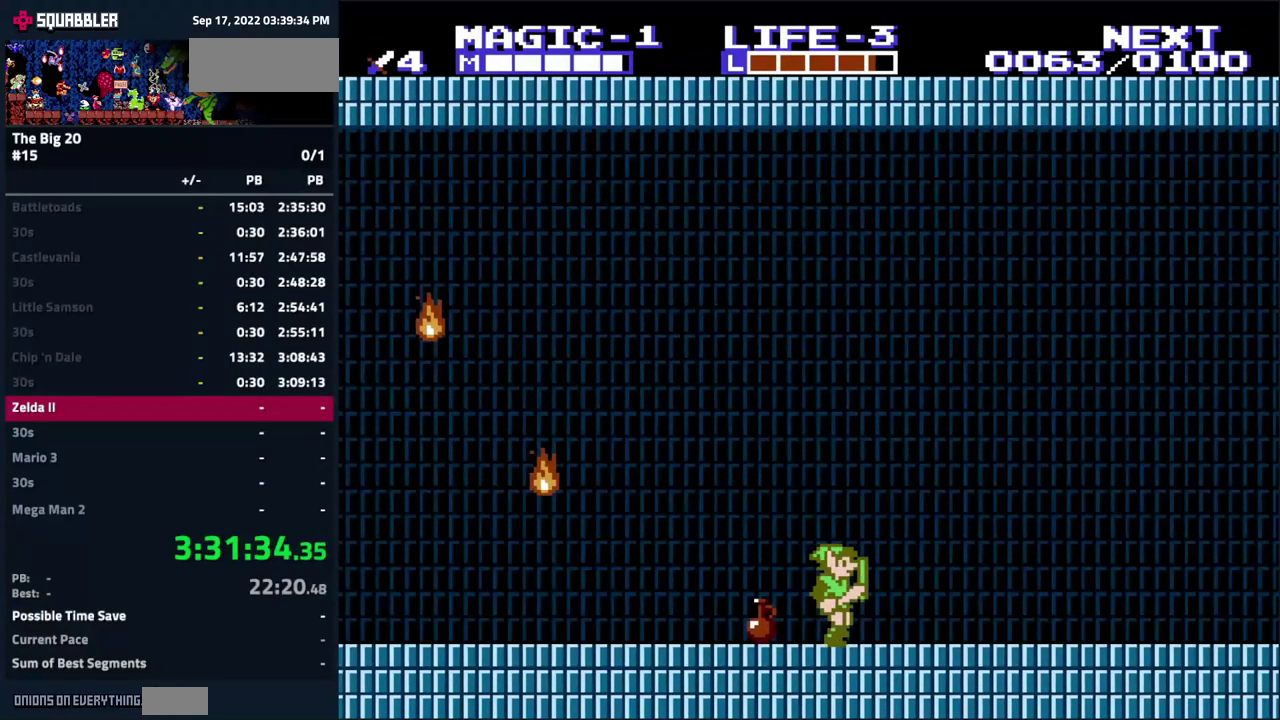
{"buttons": [], "events": [[116, "SELECT", "up"]]}
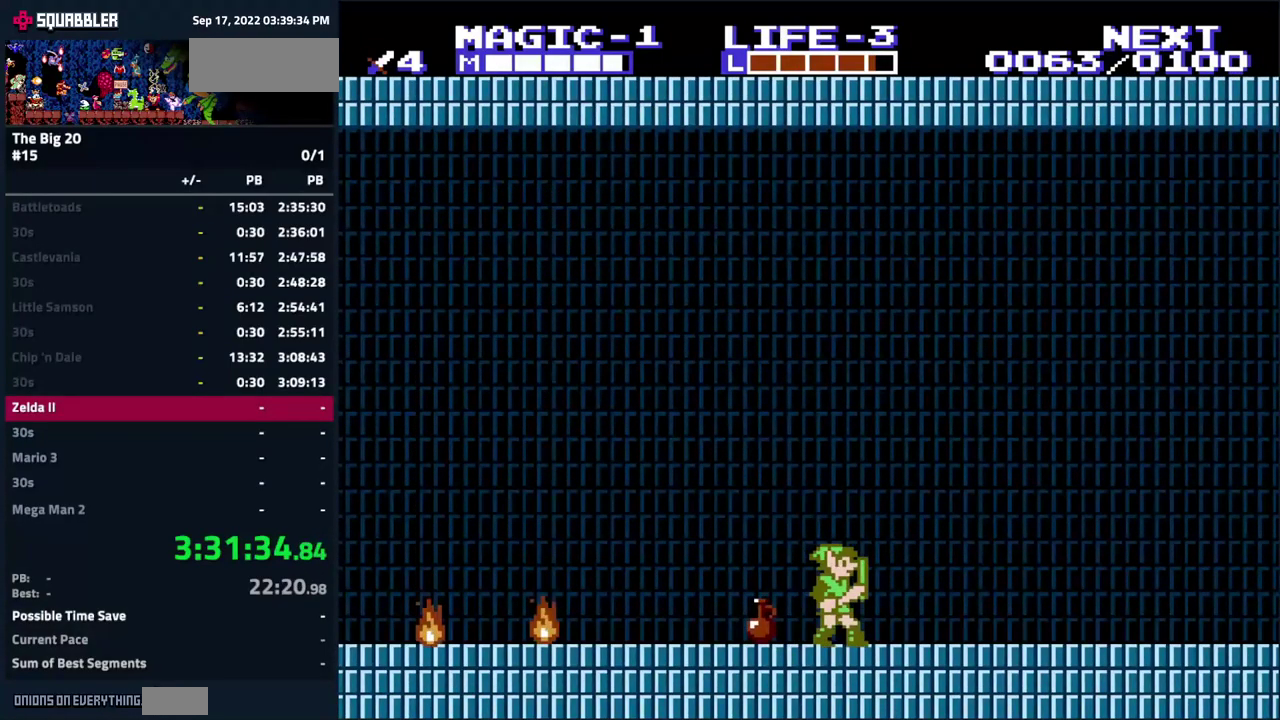
{"buttons": ["START"], "events": [[50, "DPAD_RIGHT", "down"], [266, "DPAD_RIGHT", "up"], [350, "START", "down"]]}
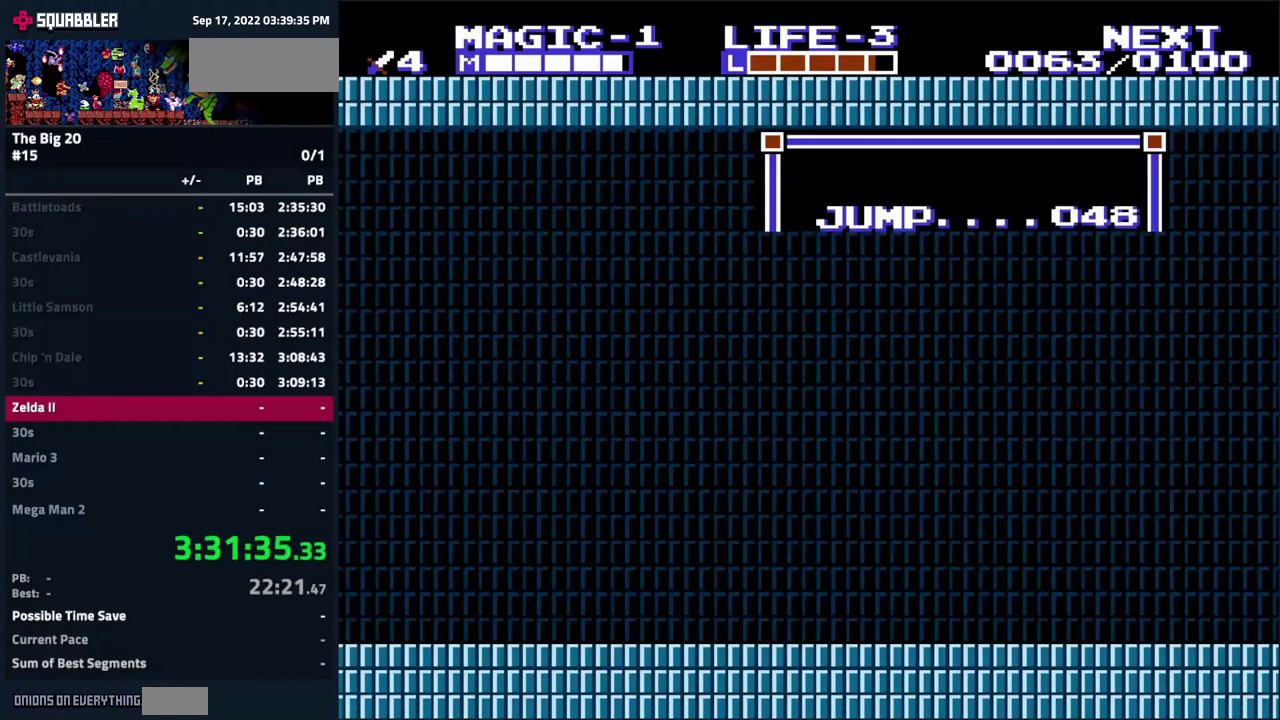
{"buttons": ["START"], "events": [[66, "START", "up"], [400, "START", "down"]]}
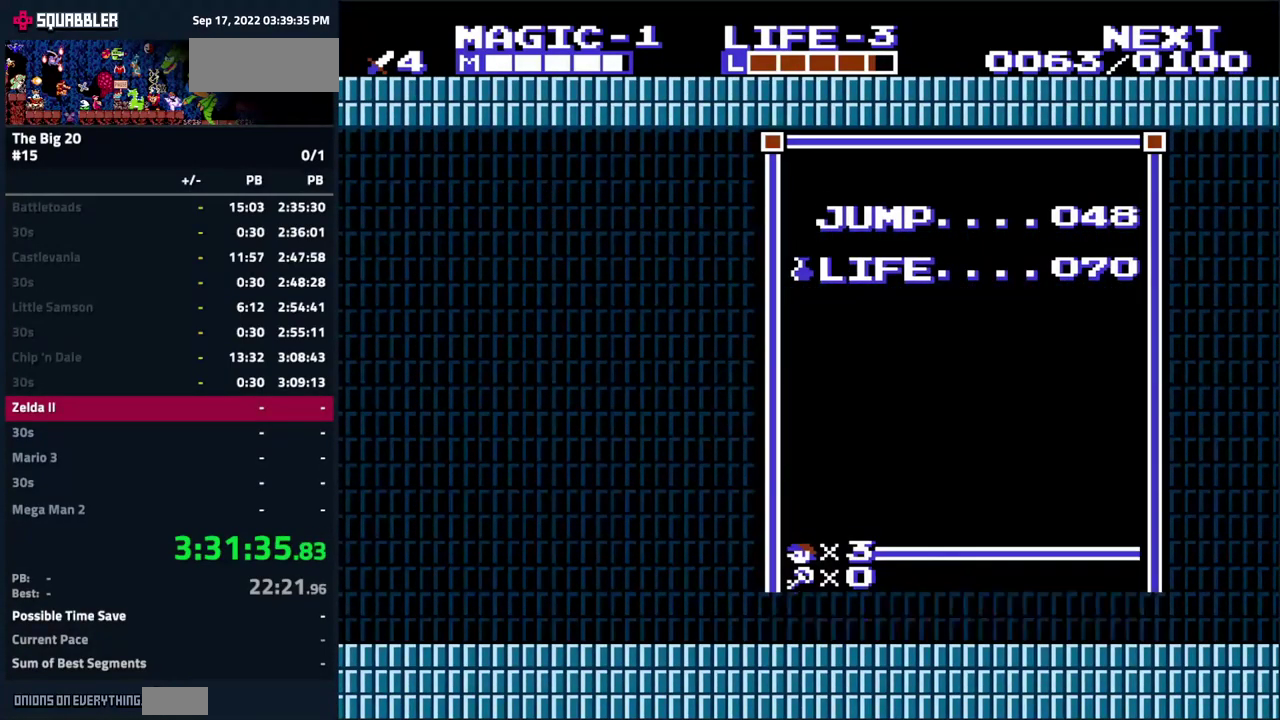
{"buttons": [], "events": [[66, "START", "up"], [300, "SELECT", "down"], [500, "SELECT", "up"]]}
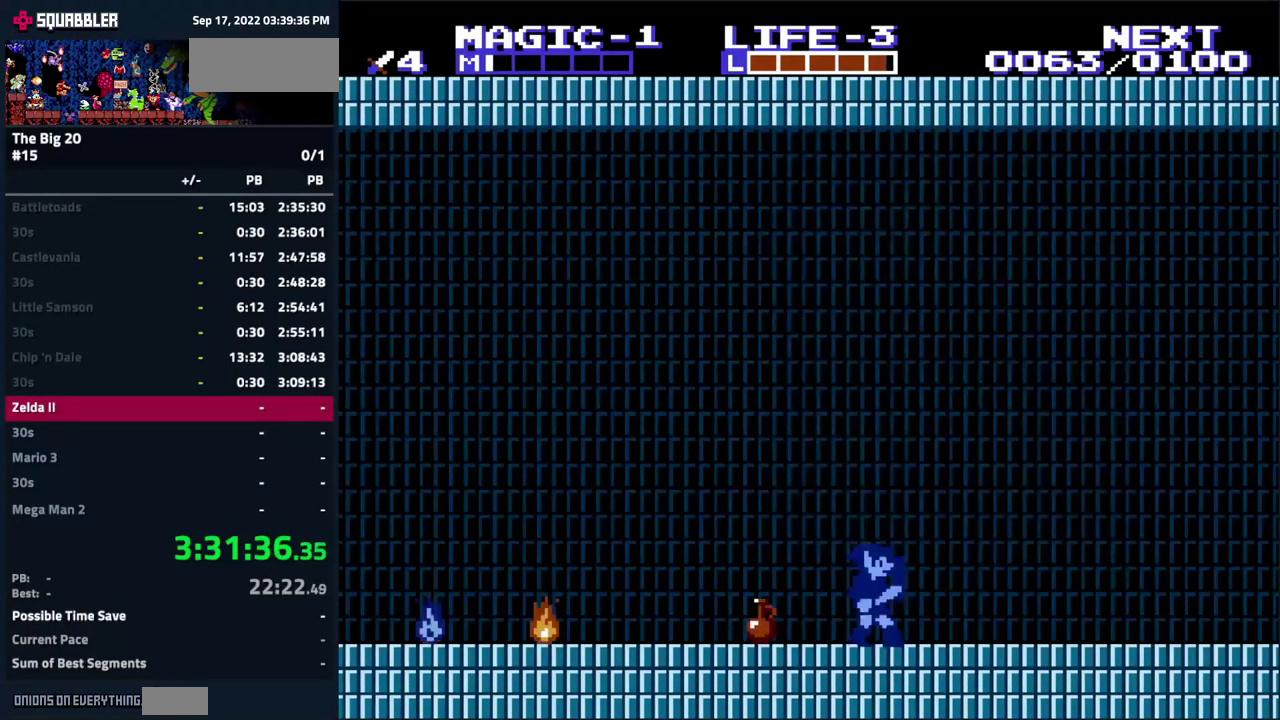
{"buttons": ["DPAD_DOWN"], "events": [[100, "DPAD_LEFT", "down"], [266, "DPAD_DOWN", "down"], [266, "DPAD_LEFT", "up"], [333, "B", "down"], [466, "B", "up"]]}
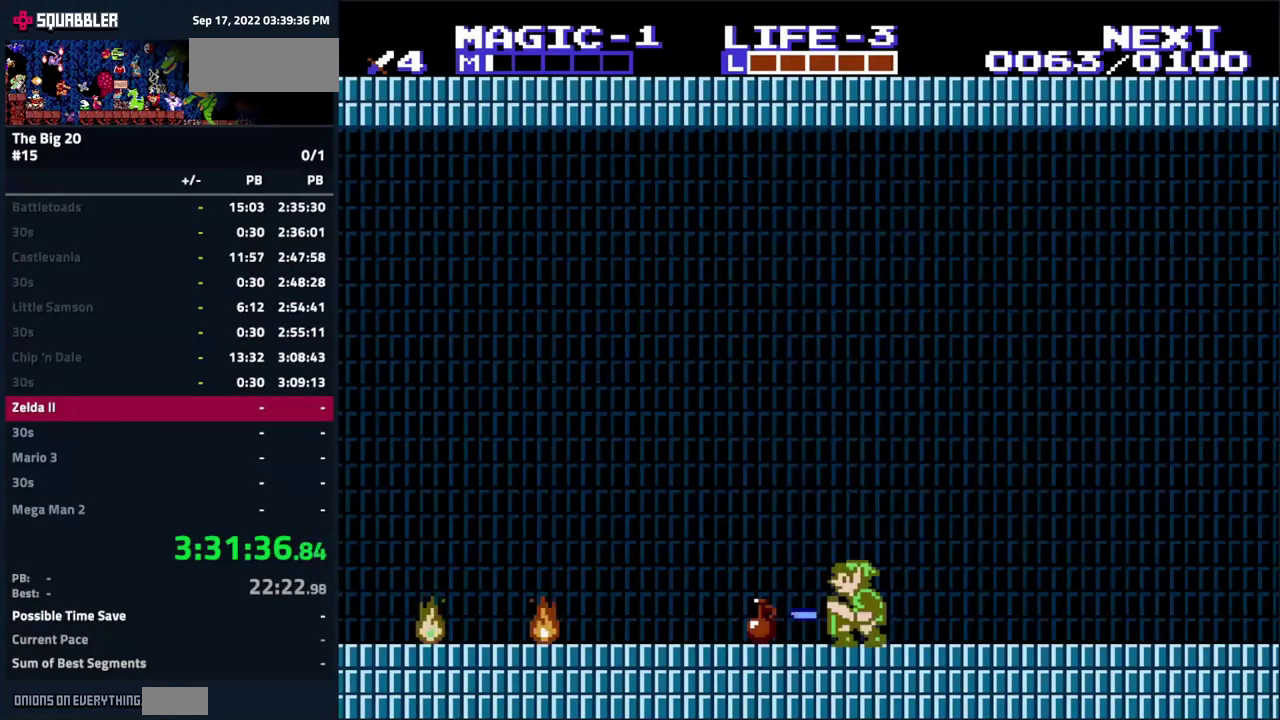
{"buttons": ["DPAD_DOWN"], "events": [[33, "DPAD_DOWN", "up"], [216, "DPAD_LEFT", "down"], [450, "DPAD_DOWN", "down"], [466, "DPAD_LEFT", "up"]]}
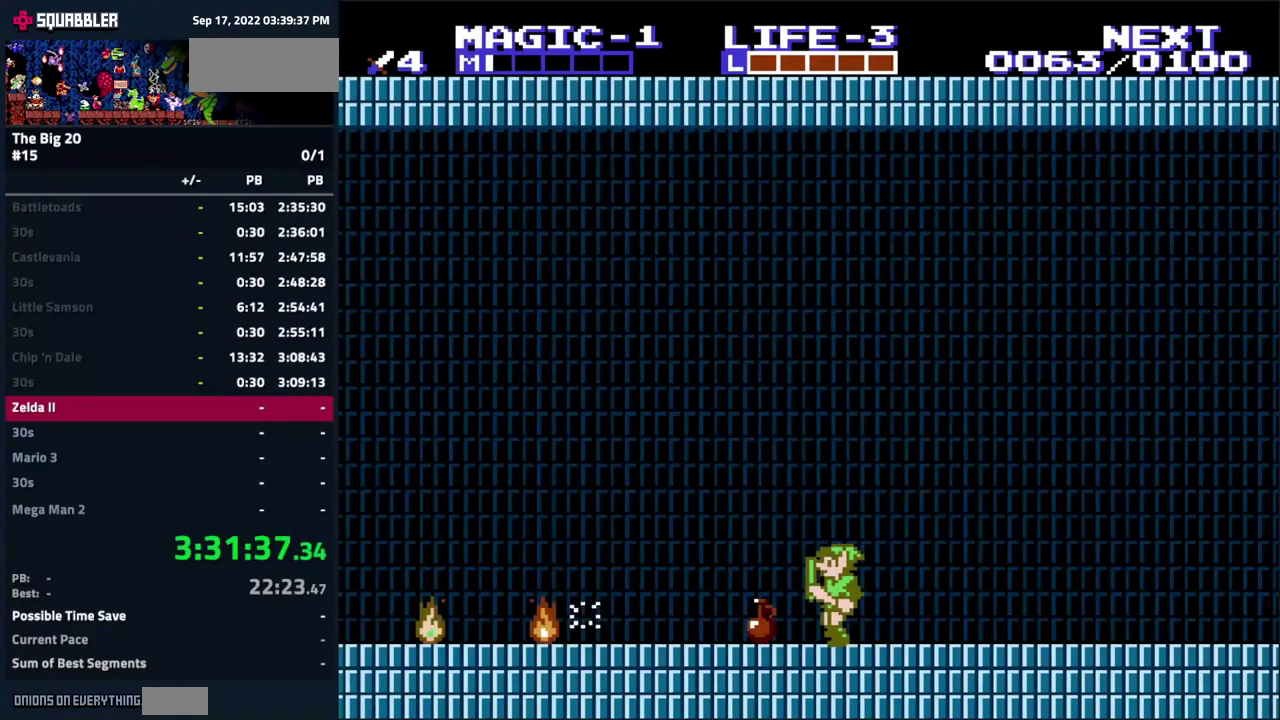
{"buttons": ["DPAD_RIGHT"], "events": [[16, "B", "down"], [133, "B", "up"], [150, "DPAD_DOWN", "up"], [233, "DPAD_RIGHT", "down"]]}
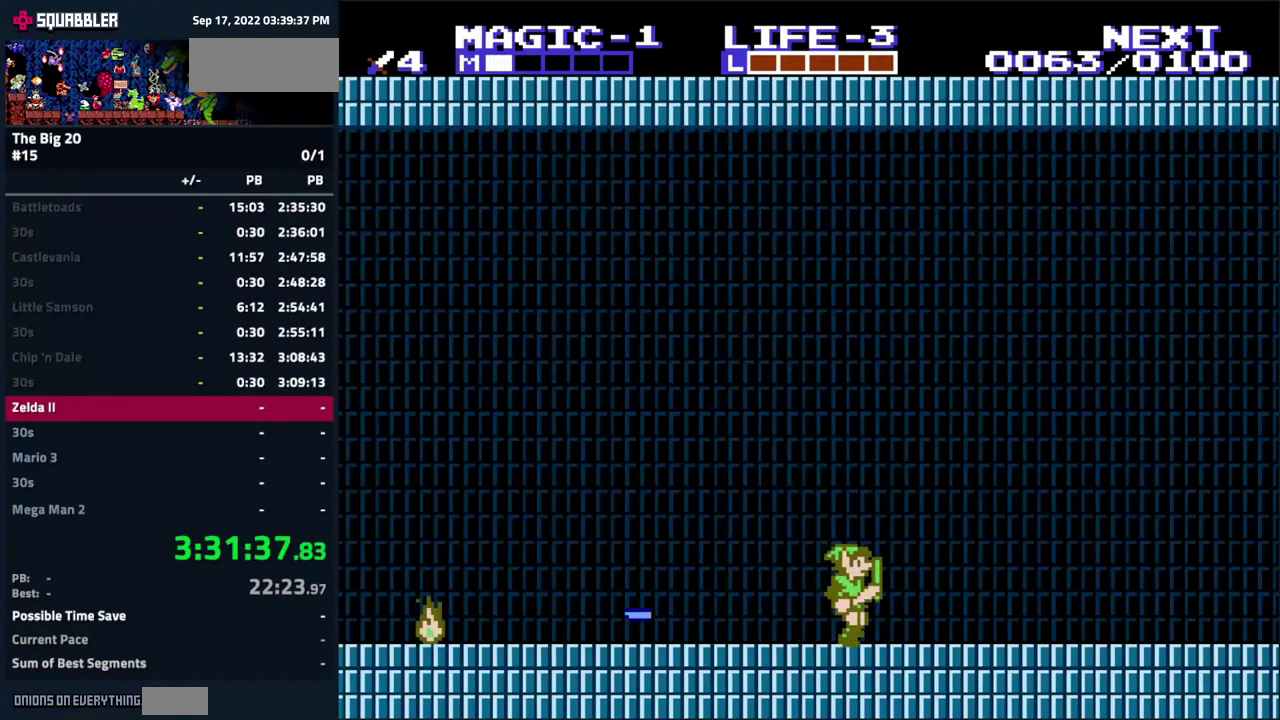
{"buttons": ["DPAD_RIGHT"], "events": []}